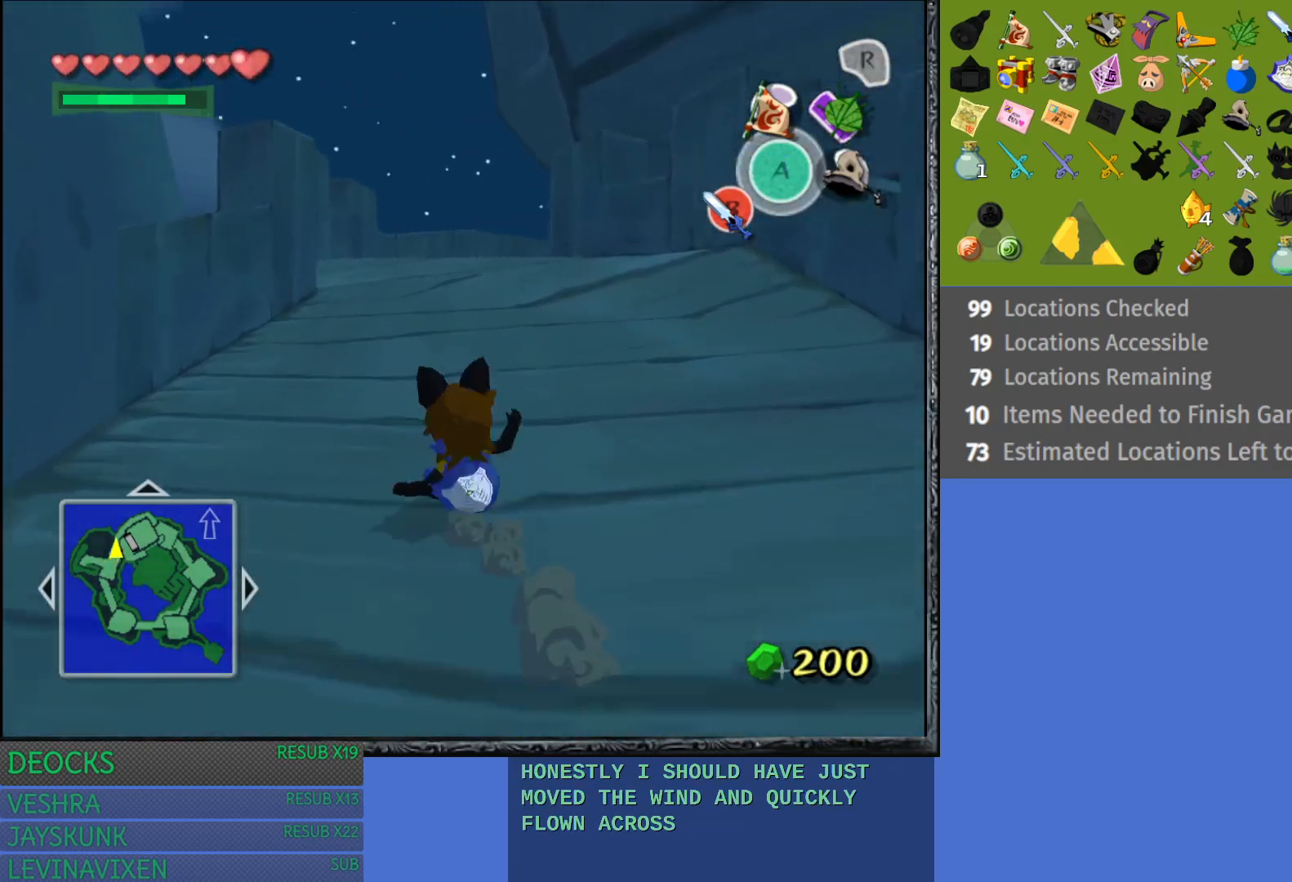
Gameplay with a controller (PlayStation layout); each line is a JSON object with the inputs held at the frame after it. "events" lists button and stick changes between this image and that frame as [ms after this image, input, new state], when the widget could be followed in between. Not read: L3 R3.
{"buttons": ["CROSS"], "left_stick": "up", "right_stick": "center", "events": [[67, "CROSS", "down"], [167, "CROSS", "up"], [250, "CROSS", "down"], [367, "CROSS", "up"], [417, "CROSS", "down"]]}
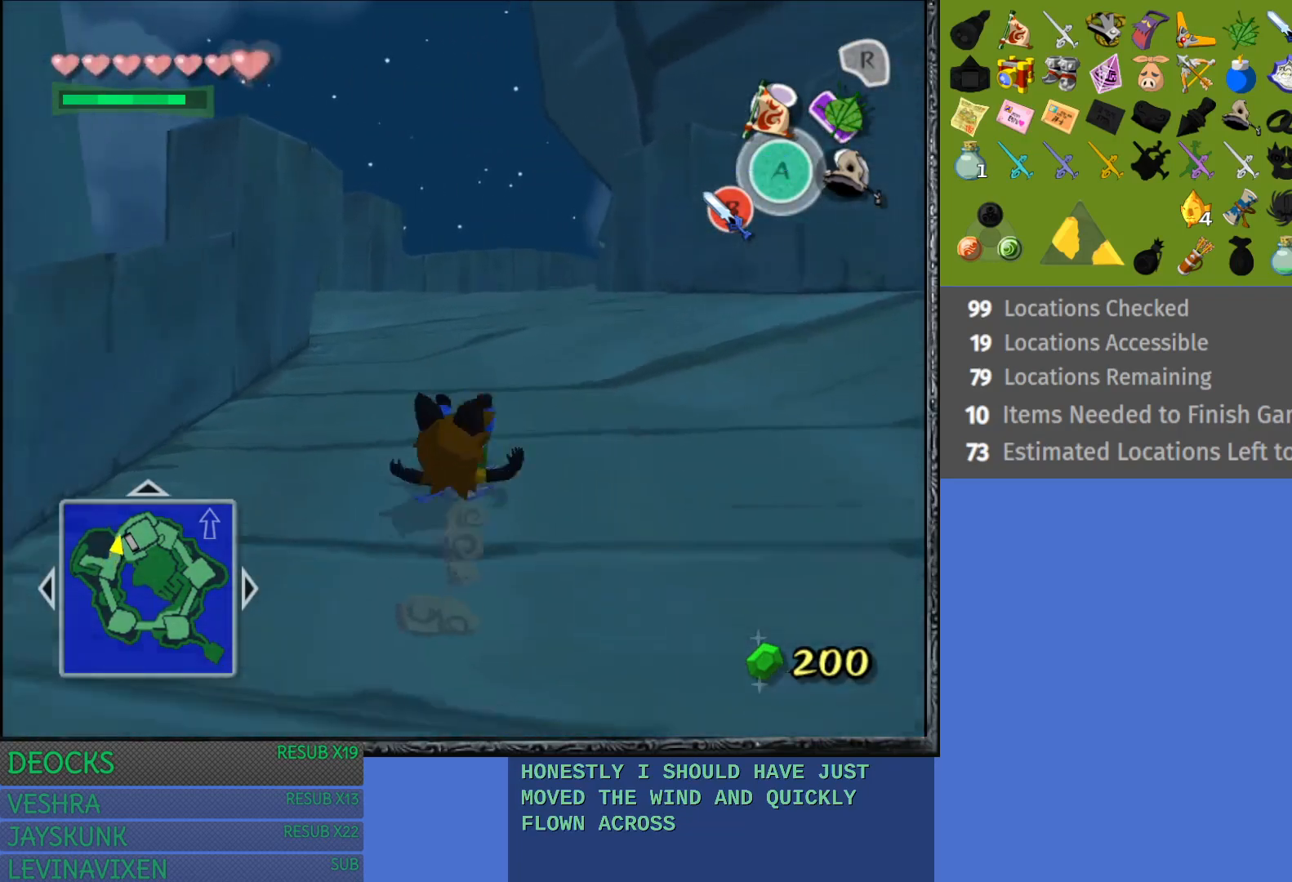
{"buttons": [], "left_stick": "up", "right_stick": "center", "events": [[50, "CROSS", "up"], [167, "CROSS", "down"], [233, "CROSS", "up"], [317, "CROSS", "down"], [417, "CROSS", "up"]]}
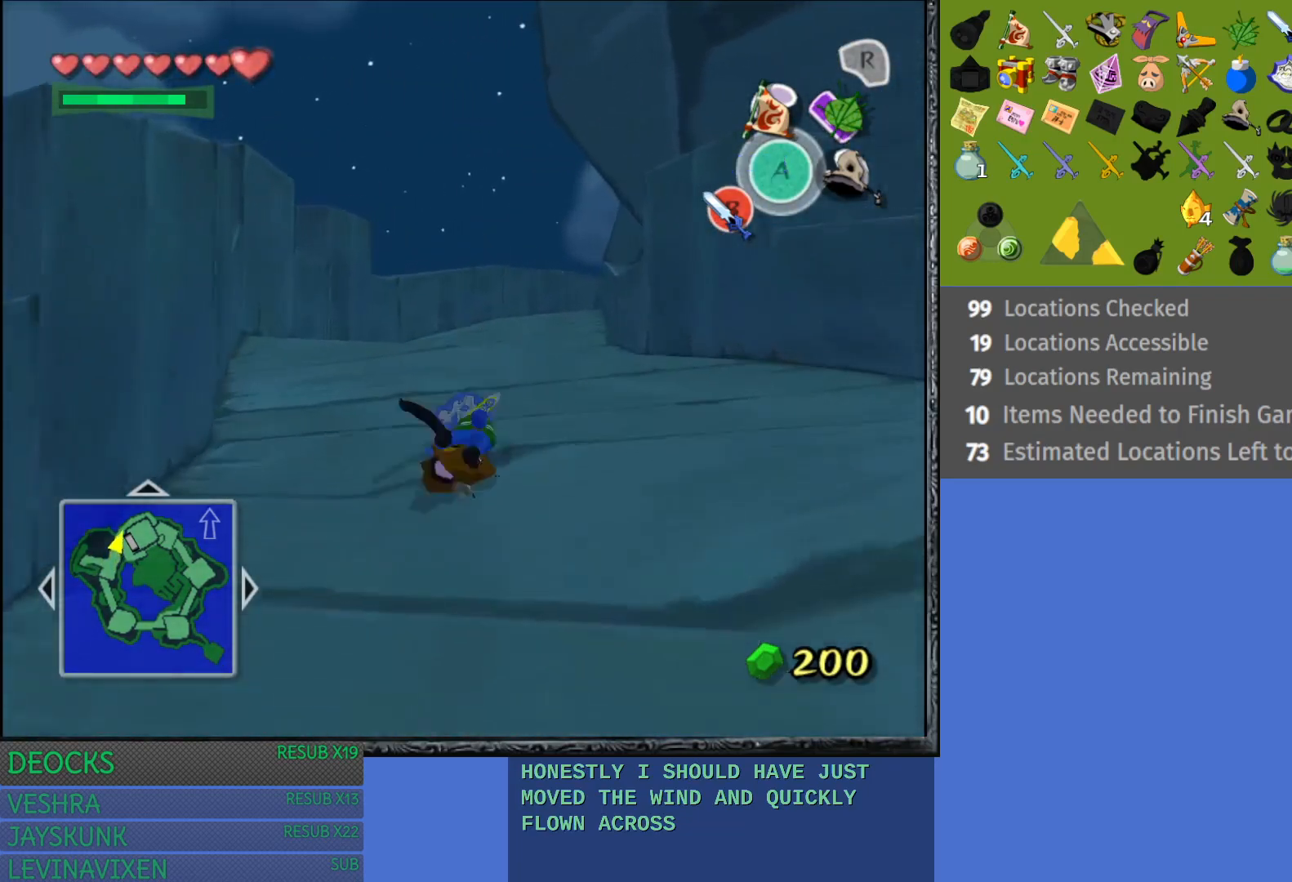
{"buttons": ["CROSS"], "left_stick": "up", "right_stick": "center", "events": [[17, "CROSS", "down"], [133, "CROSS", "up"], [183, "CROSS", "down"], [317, "CROSS", "up"], [400, "CROSS", "down"]]}
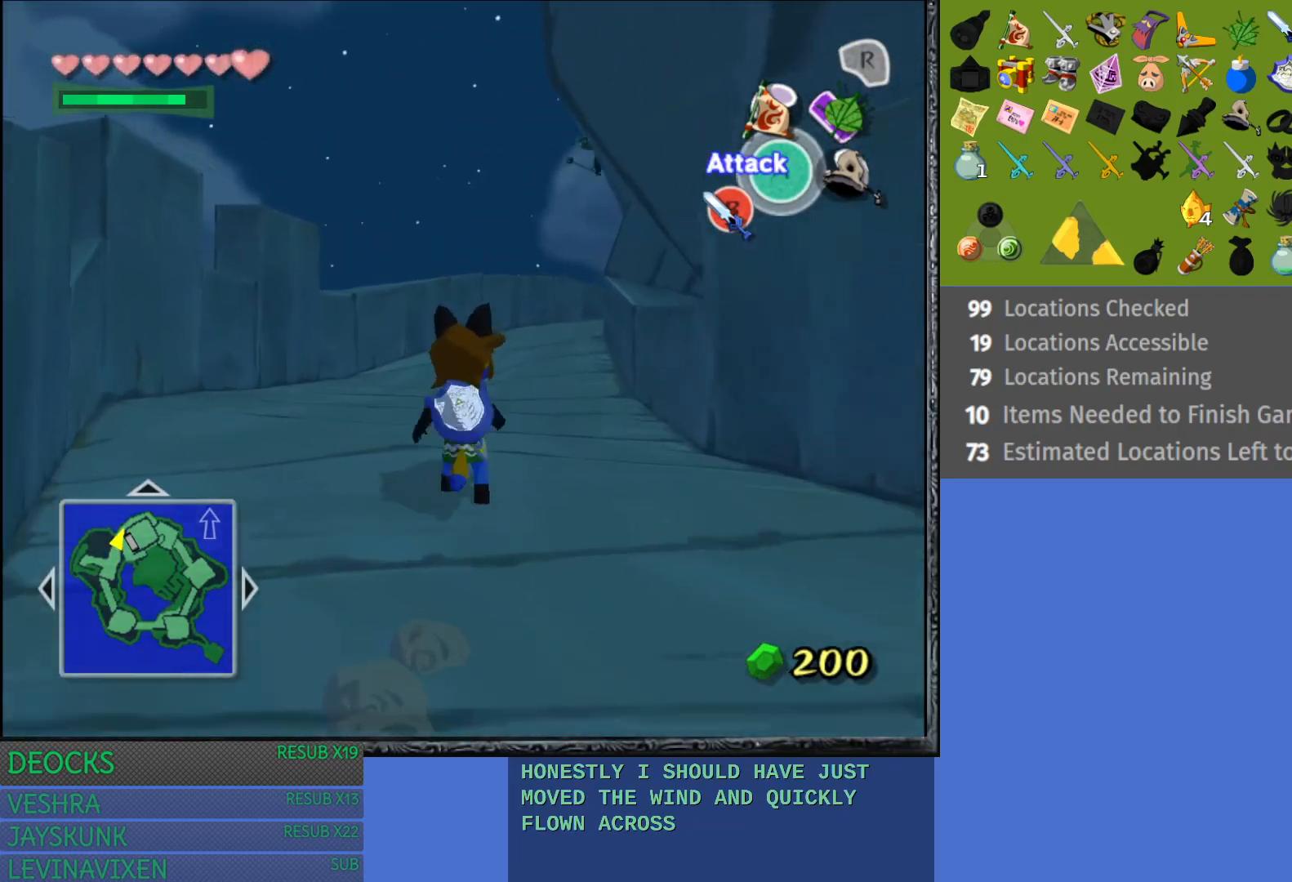
{"buttons": ["CROSS"], "left_stick": "up", "right_stick": "center", "events": [[17, "CROSS", "up"], [100, "CROSS", "down"], [233, "CROSS", "up"], [300, "CROSS", "down"], [417, "CROSS", "up"], [500, "CROSS", "down"]]}
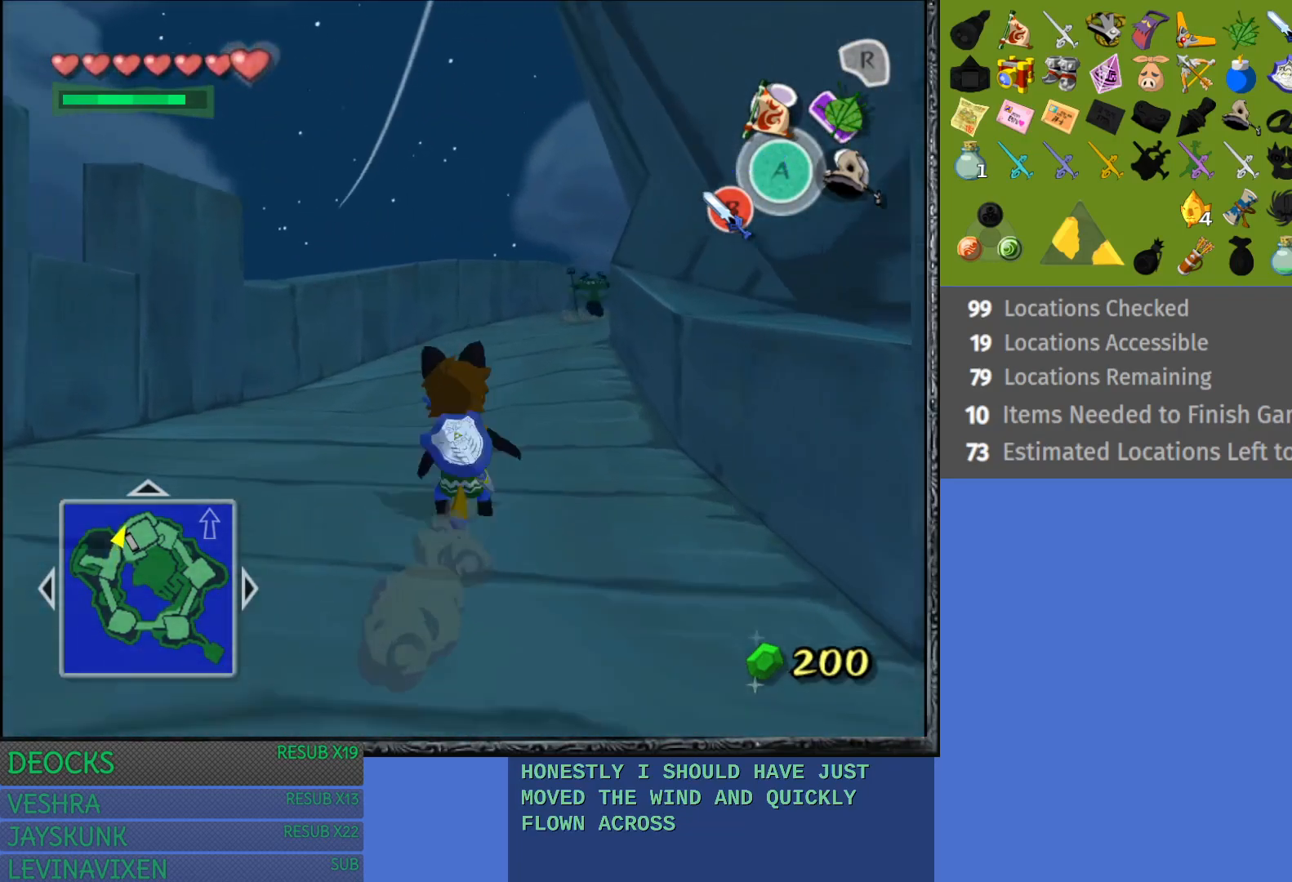
{"buttons": ["CROSS"], "left_stick": "up", "right_stick": "center", "events": [[117, "CROSS", "up"], [200, "CROSS", "down"], [317, "CROSS", "up"], [383, "CROSS", "down"]]}
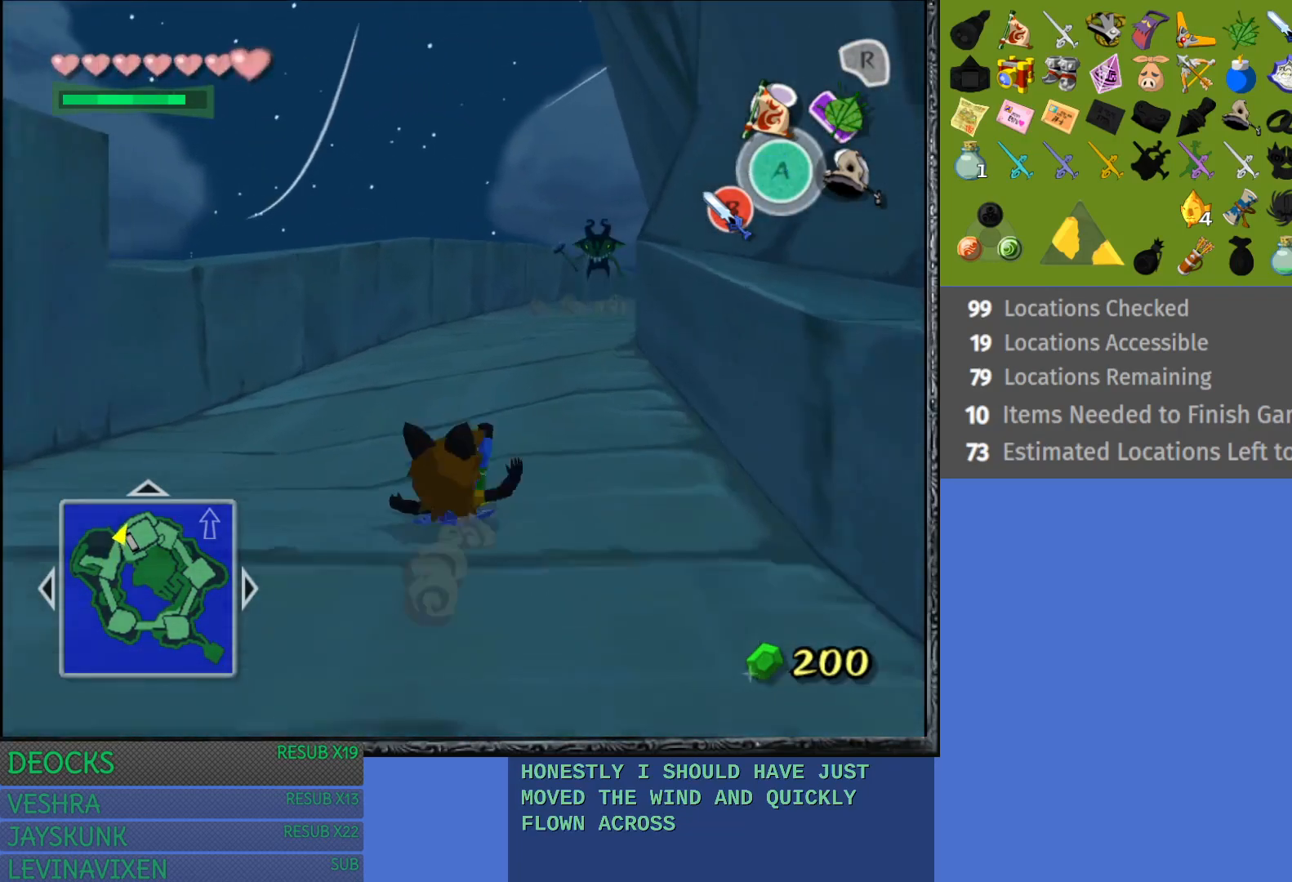
{"buttons": ["CROSS"], "left_stick": "up", "right_stick": "center", "events": [[17, "CROSS", "up"], [100, "CROSS", "down"], [183, "CROSS", "up"], [283, "CROSS", "down"], [400, "CROSS", "up"], [483, "CROSS", "down"]]}
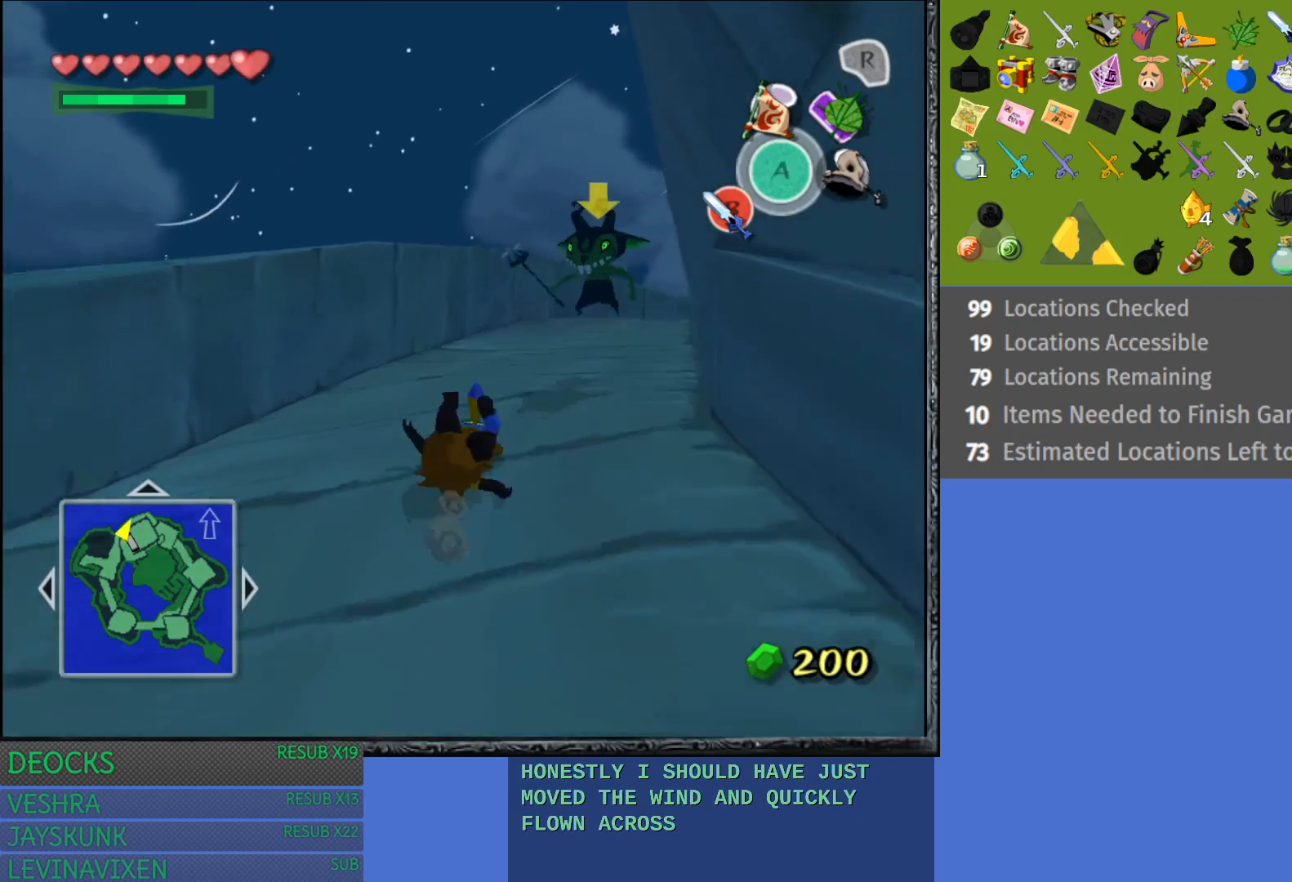
{"buttons": [], "left_stick": "up", "right_stick": "center", "events": [[83, "CROSS", "up"], [150, "CROSS", "down"], [283, "CROSS", "up"], [367, "CROSS", "down"], [483, "CROSS", "up"]]}
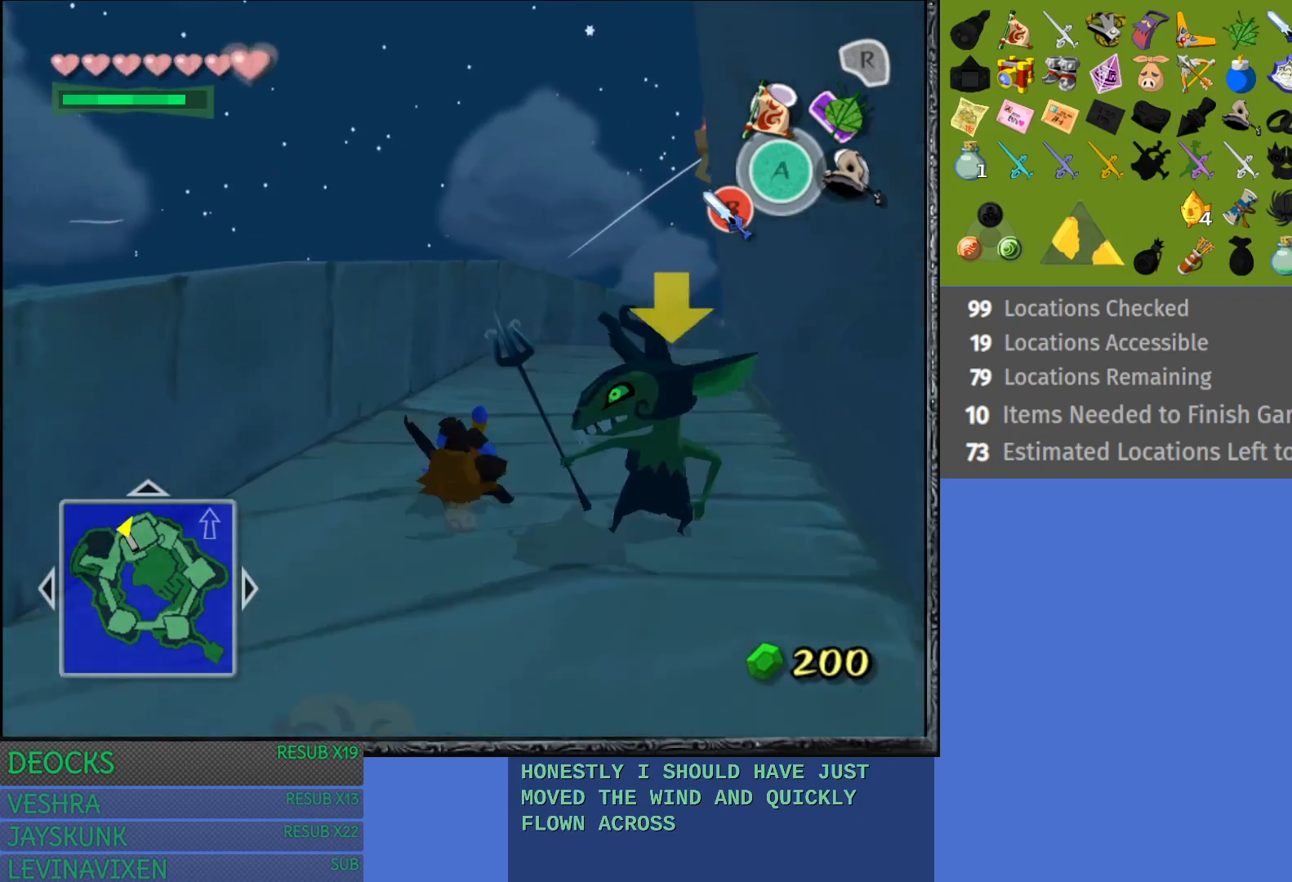
{"buttons": ["CROSS"], "left_stick": "up", "right_stick": "center", "events": [[67, "CROSS", "down"], [200, "CROSS", "up"], [283, "CROSS", "down"], [400, "CROSS", "up"], [483, "CROSS", "down"]]}
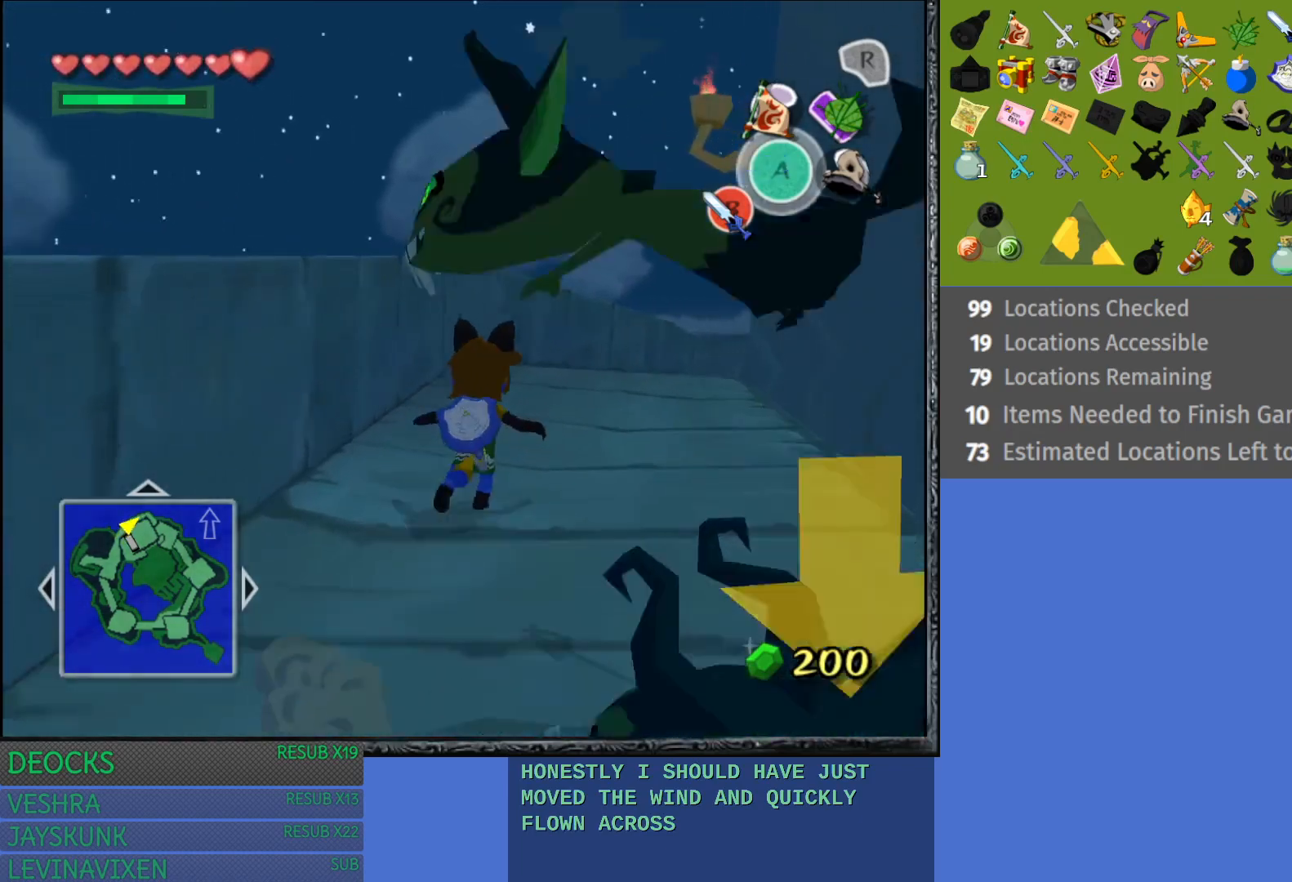
{"buttons": [], "left_stick": "up", "right_stick": "center", "events": [[100, "CROSS", "up"], [183, "CROSS", "down"], [300, "CROSS", "up"], [400, "CROSS", "down"], [483, "CROSS", "up"]]}
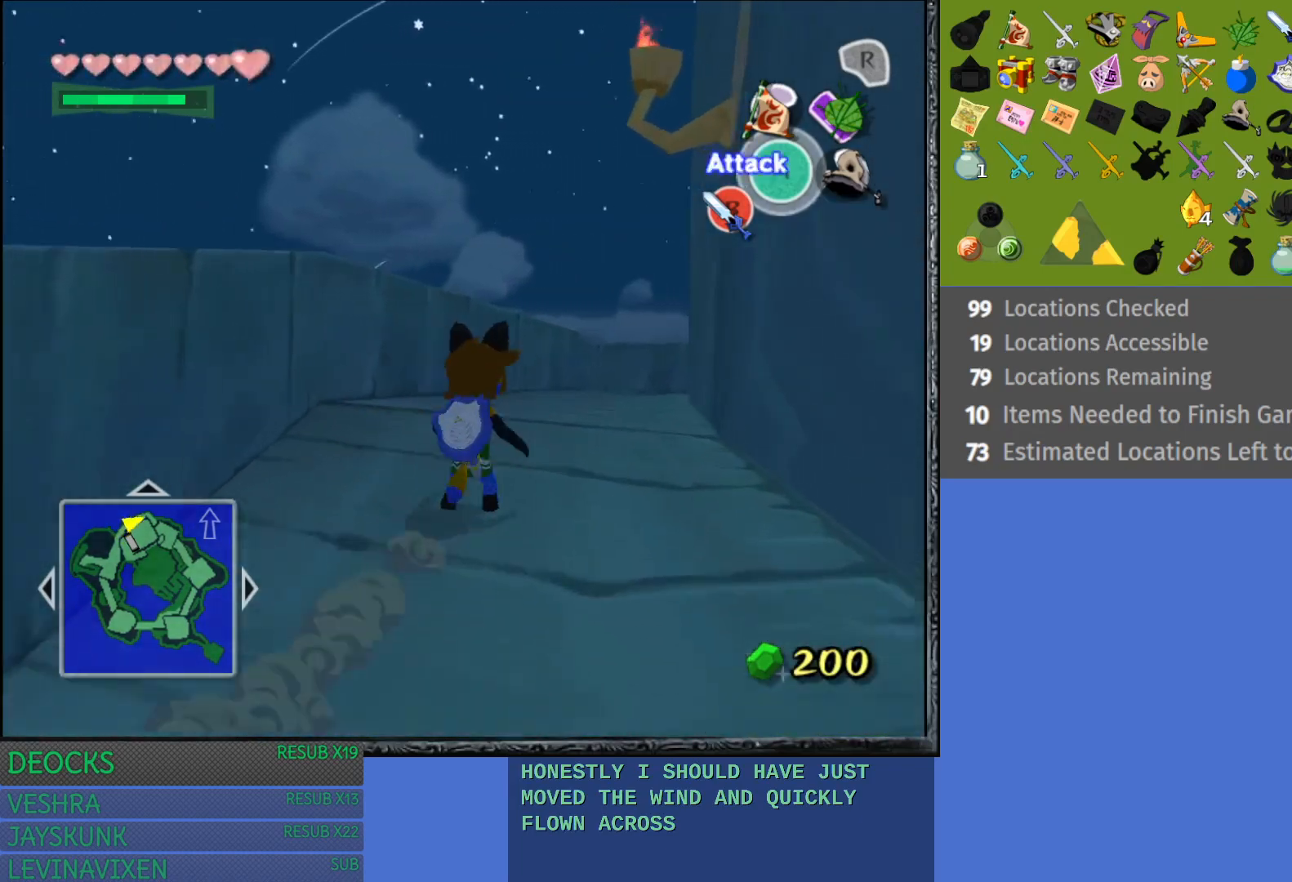
{"buttons": ["CROSS"], "left_stick": "up", "right_stick": "center", "events": [[83, "CROSS", "down"], [183, "CROSS", "up"], [267, "CROSS", "down"], [367, "CROSS", "up"], [450, "CROSS", "down"]]}
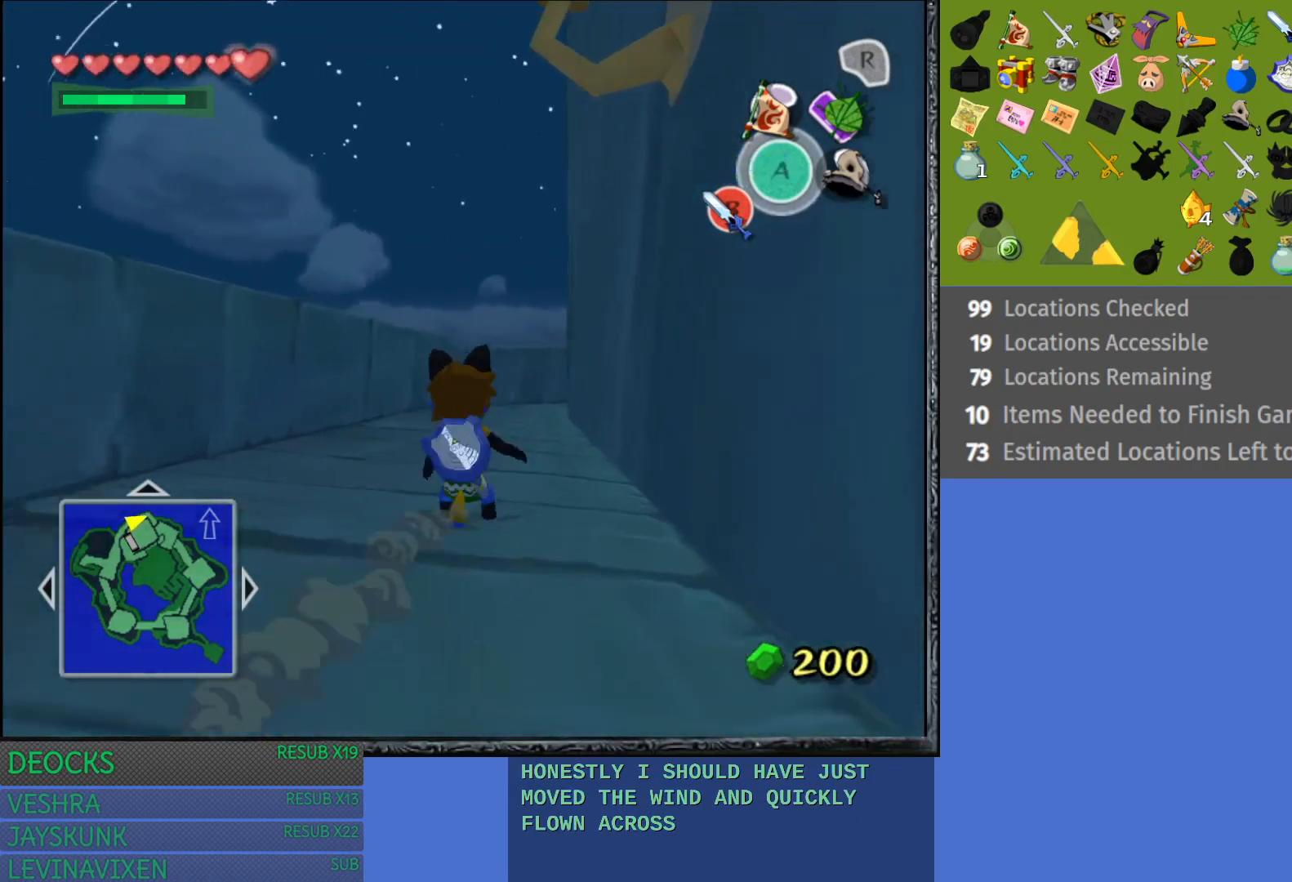
{"buttons": [], "left_stick": "up", "right_stick": "center", "events": [[67, "CROSS", "up"], [133, "CROSS", "down"], [267, "CROSS", "up"], [350, "CROSS", "down"], [467, "CROSS", "up"]]}
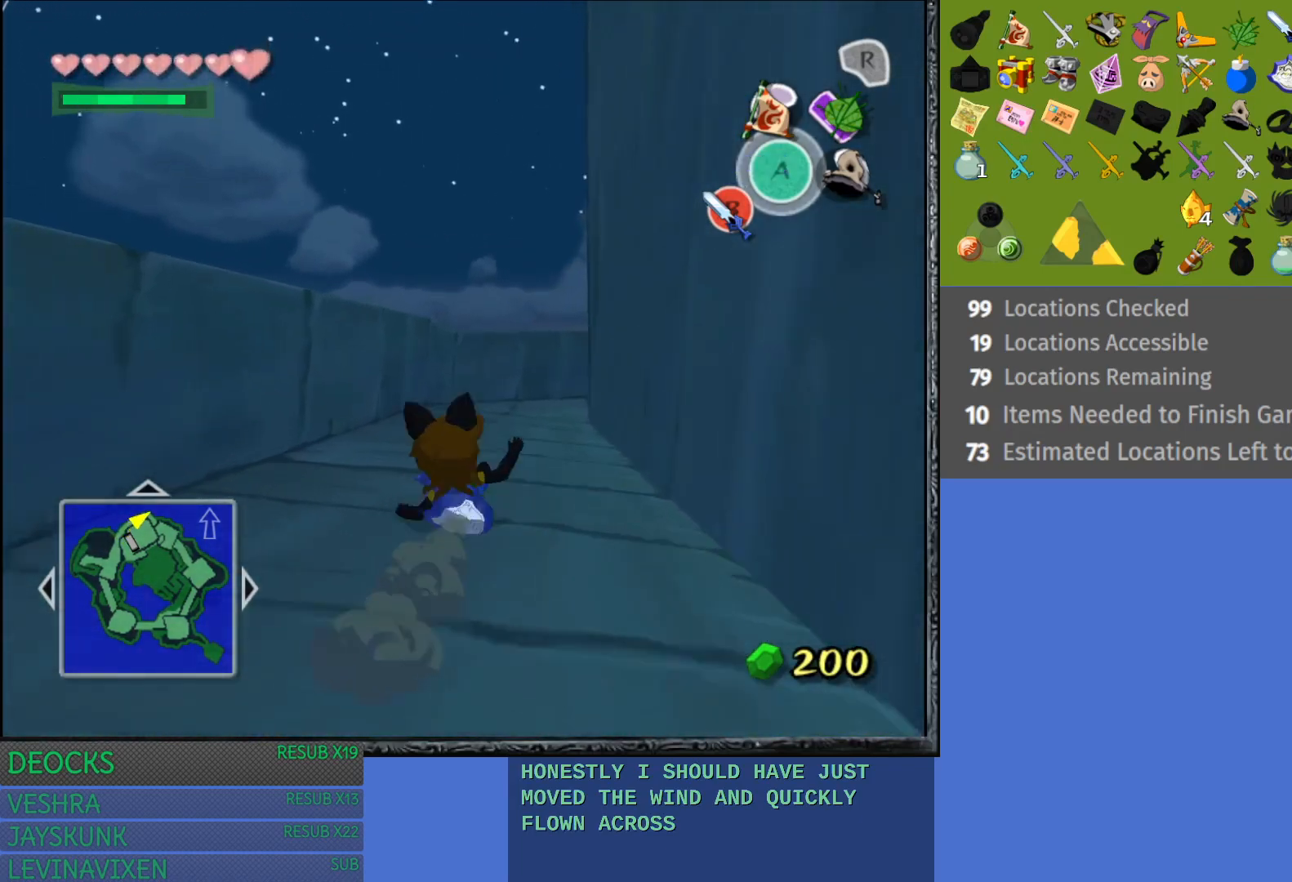
{"buttons": ["CROSS"], "left_stick": "up", "right_stick": "center", "events": [[50, "CROSS", "down"], [167, "CROSS", "up"], [250, "CROSS", "down"], [367, "CROSS", "up"], [433, "CROSS", "down"]]}
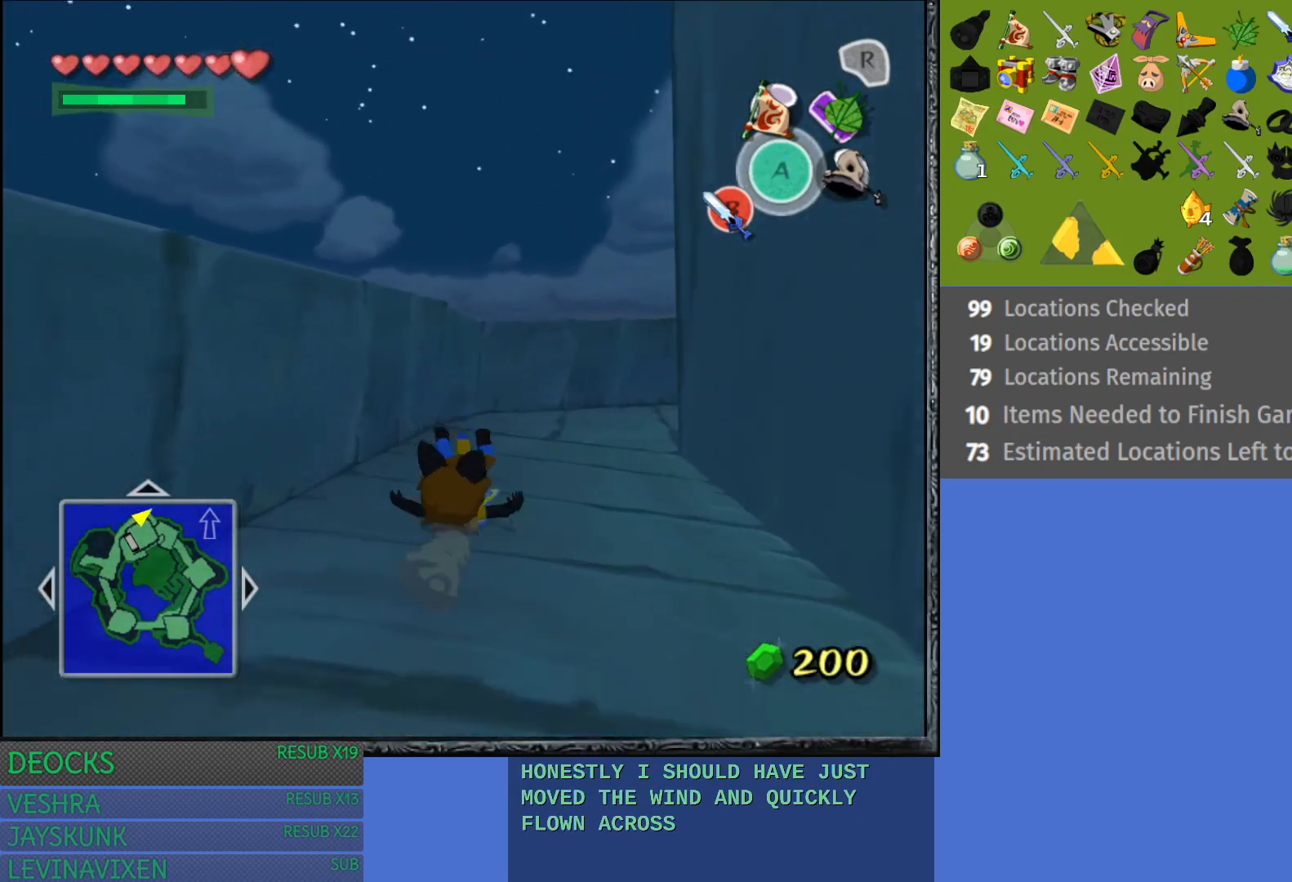
{"buttons": [], "left_stick": "up-right", "right_stick": "center", "events": [[50, "CROSS", "up"], [133, "CROSS", "down"], [183, "left_stick", "up-right"], [250, "CROSS", "up"]]}
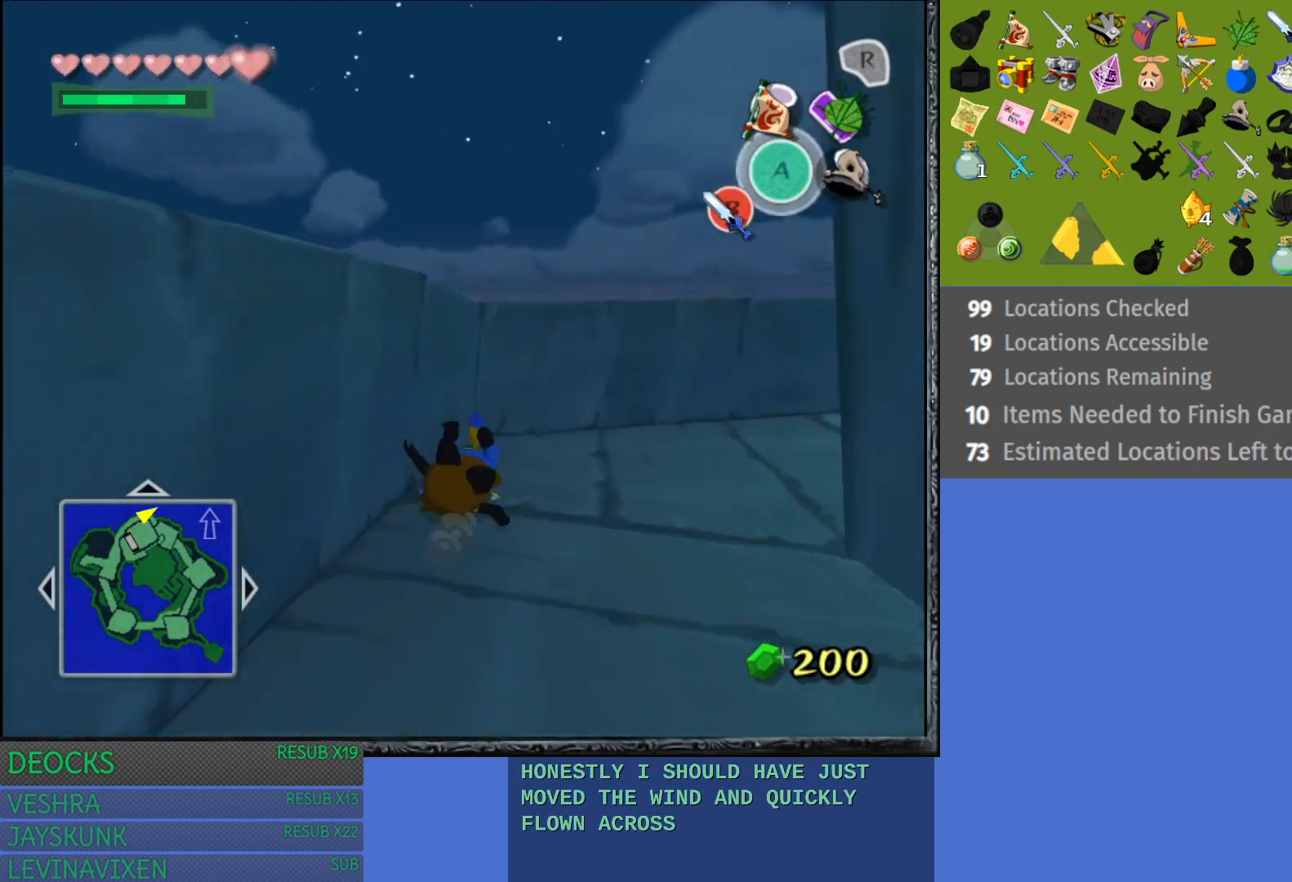
{"buttons": [], "left_stick": "right", "right_stick": "center", "events": [[333, "CIRCLE", "down"], [350, "left_stick", "right"], [450, "CIRCLE", "up"]]}
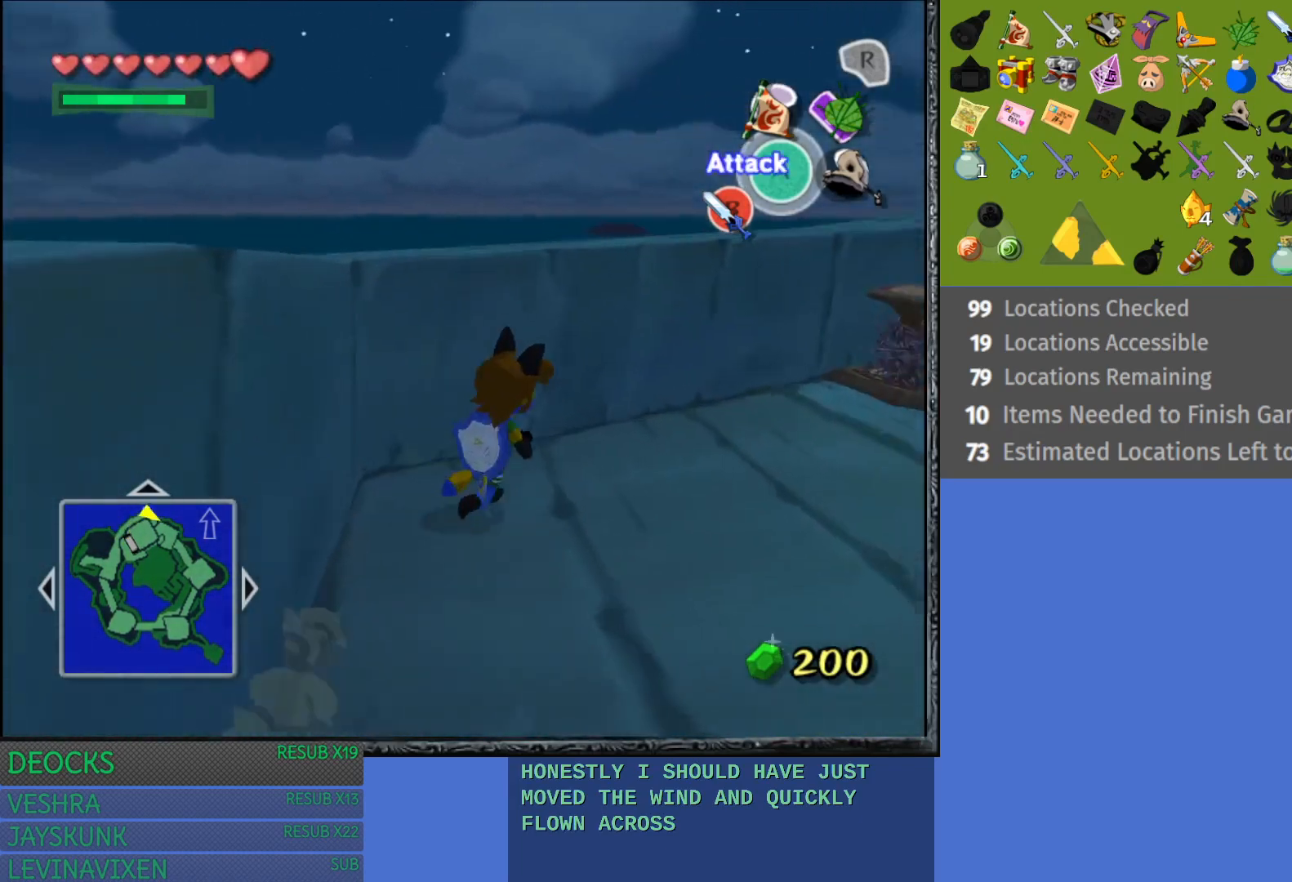
{"buttons": [], "left_stick": "up-right", "right_stick": "center", "events": [[333, "left_stick", "up-right"]]}
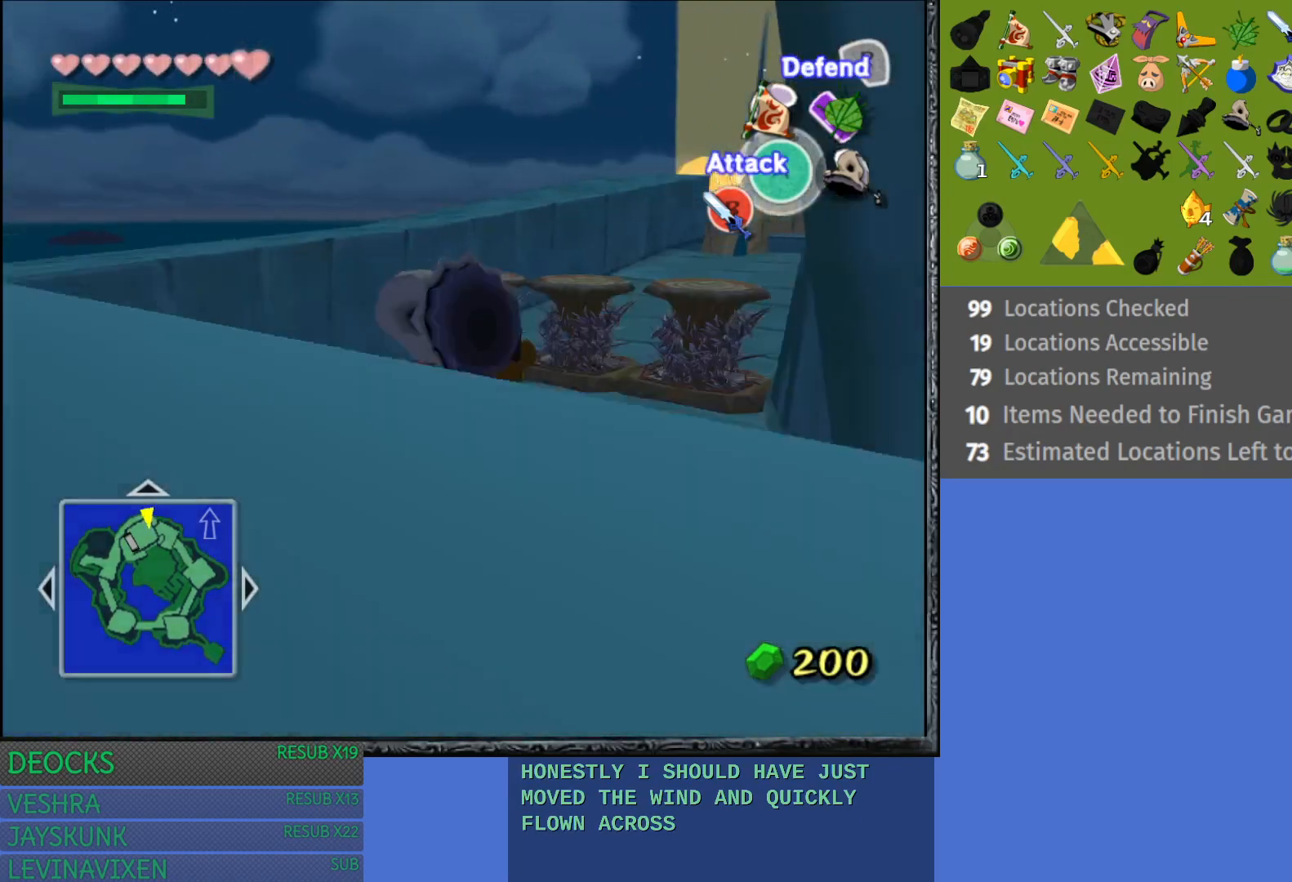
{"buttons": ["CIRCLE"], "left_stick": "up", "right_stick": "center", "events": [[183, "left_stick", "up"], [267, "CIRCLE", "down"], [367, "CIRCLE", "up"], [450, "CIRCLE", "down"]]}
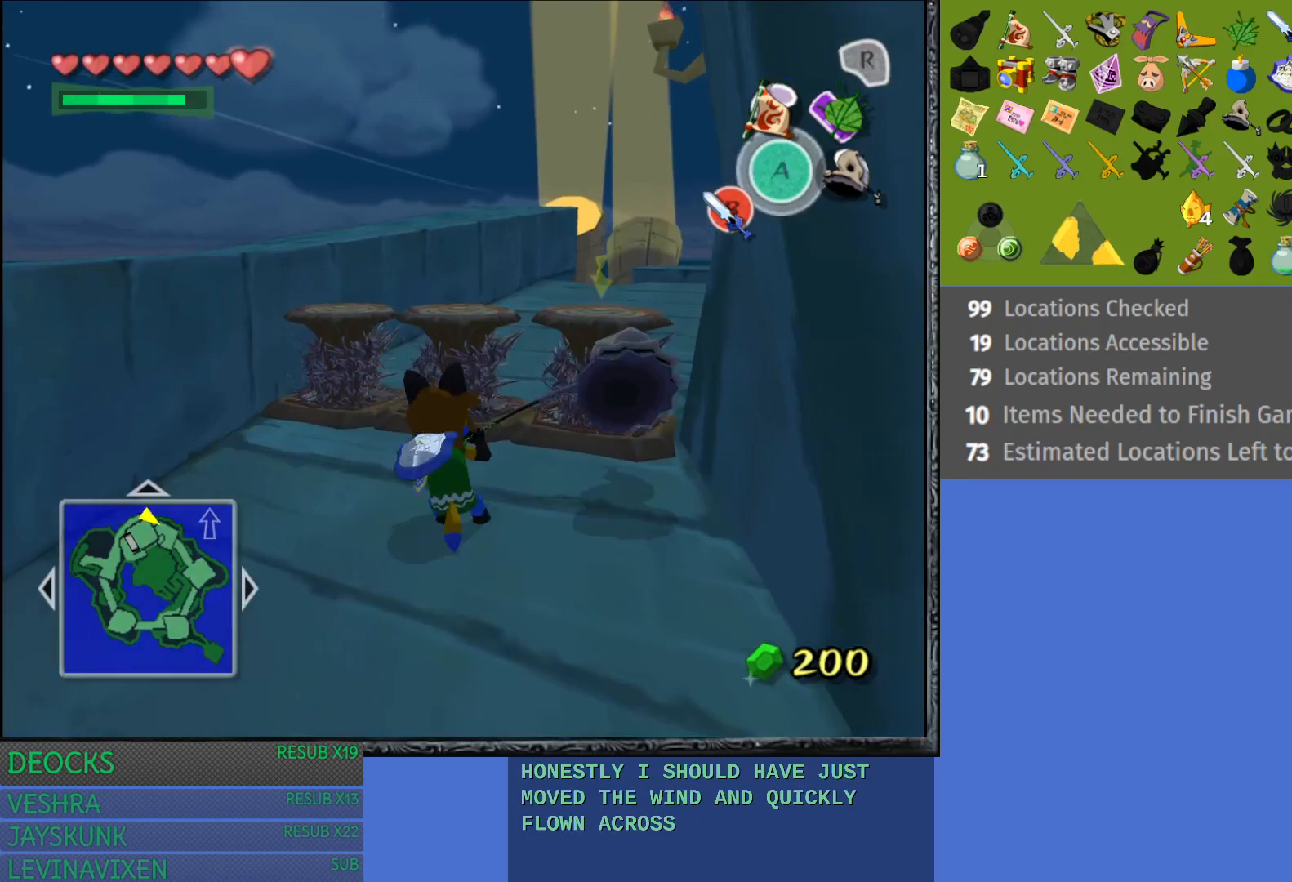
{"buttons": [], "left_stick": "up", "right_stick": "center", "events": [[50, "CIRCLE", "up"], [117, "CIRCLE", "down"], [267, "CIRCLE", "up"], [350, "CIRCLE", "down"], [433, "CIRCLE", "up"]]}
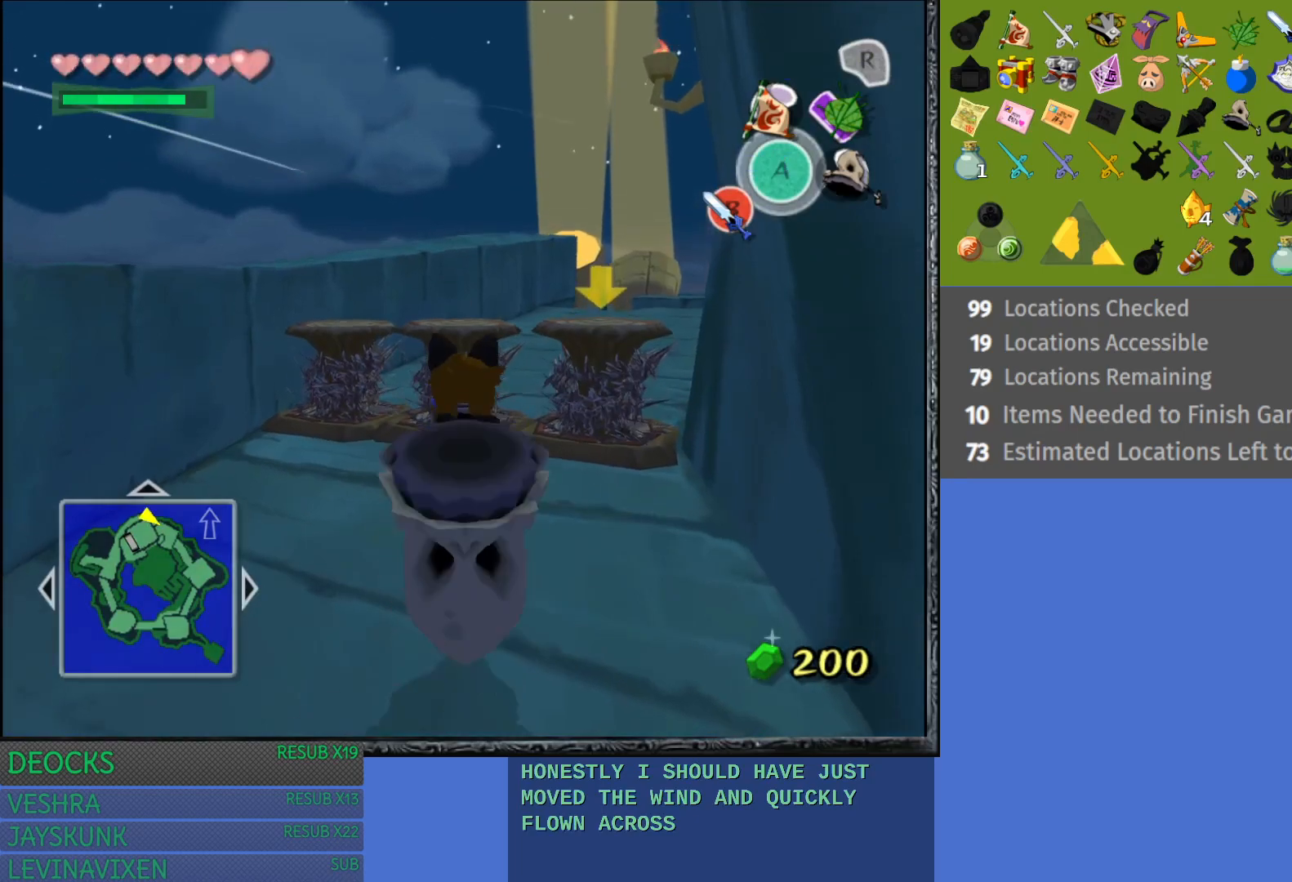
{"buttons": [], "left_stick": "up-right", "right_stick": "center", "events": [[233, "left_stick", "up-right"]]}
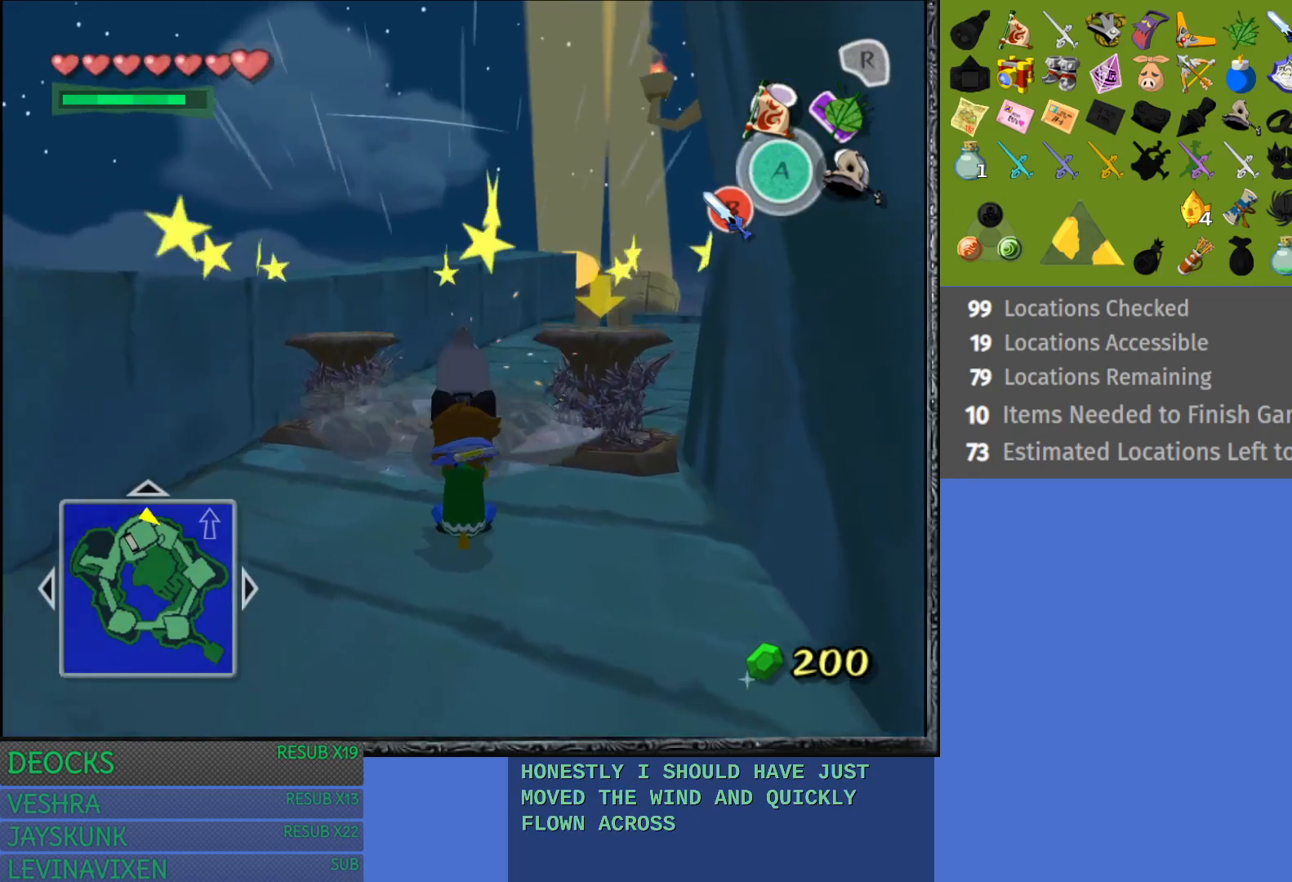
{"buttons": [], "left_stick": "up", "right_stick": "center", "events": [[33, "left_stick", "up"], [350, "CROSS", "down"], [483, "CROSS", "up"]]}
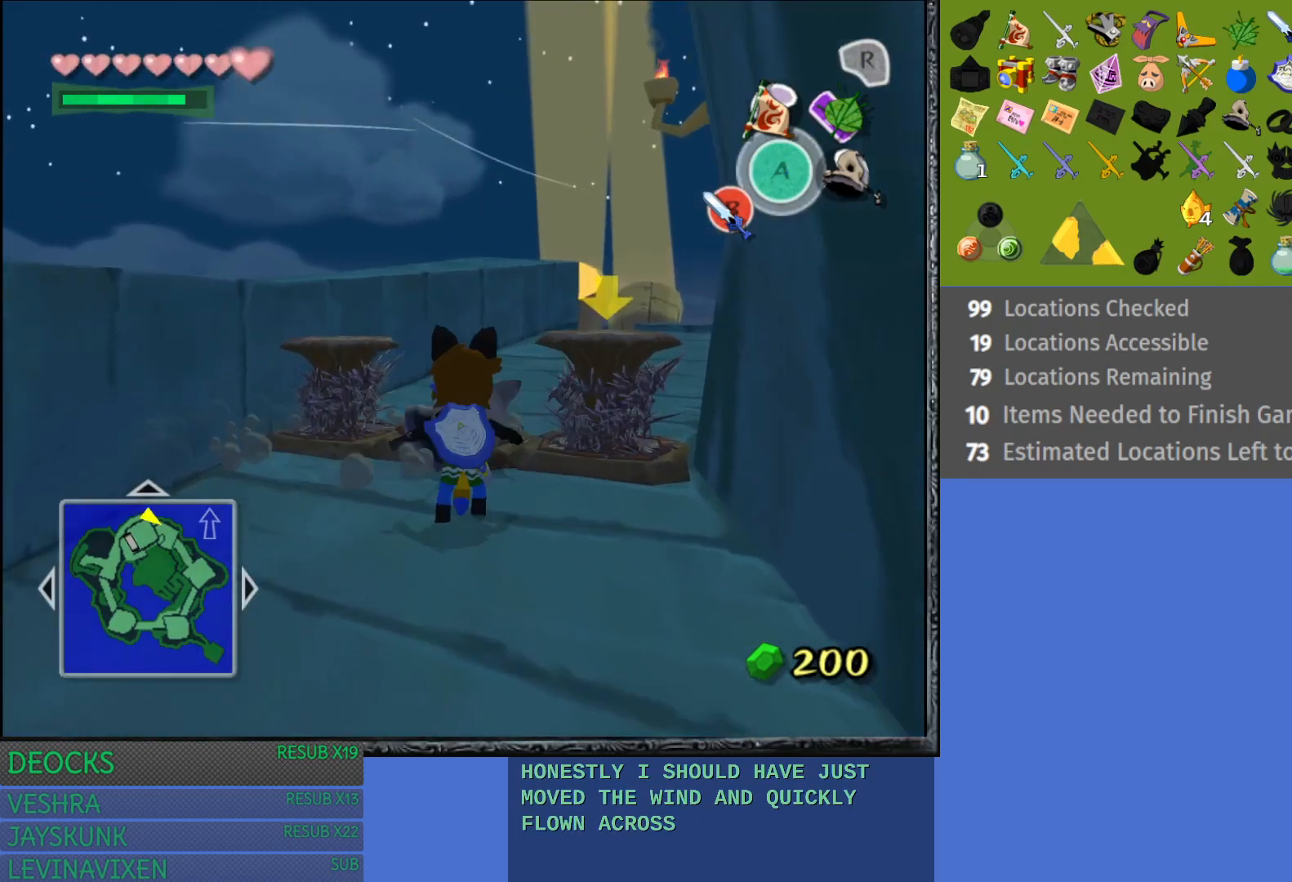
{"buttons": ["CROSS"], "left_stick": "up-right", "right_stick": "center", "events": [[50, "CROSS", "down"], [167, "CROSS", "up"], [250, "CROSS", "down"], [317, "left_stick", "up-right"], [367, "CROSS", "up"], [450, "CROSS", "down"]]}
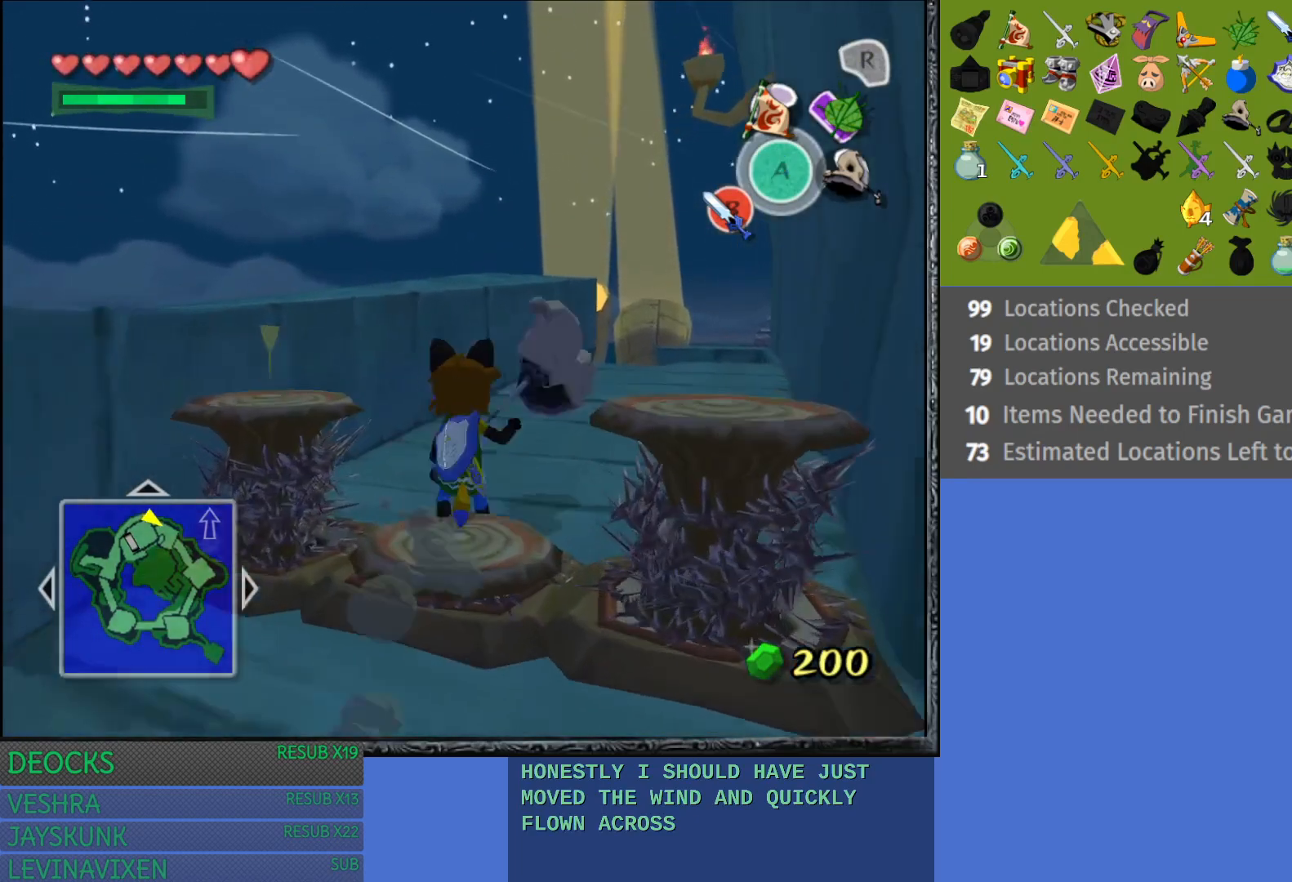
{"buttons": [], "left_stick": "up", "right_stick": "center", "events": [[83, "CROSS", "up"], [150, "CROSS", "down"], [267, "CROSS", "up"], [333, "left_stick", "up"], [350, "CROSS", "down"], [483, "CROSS", "up"]]}
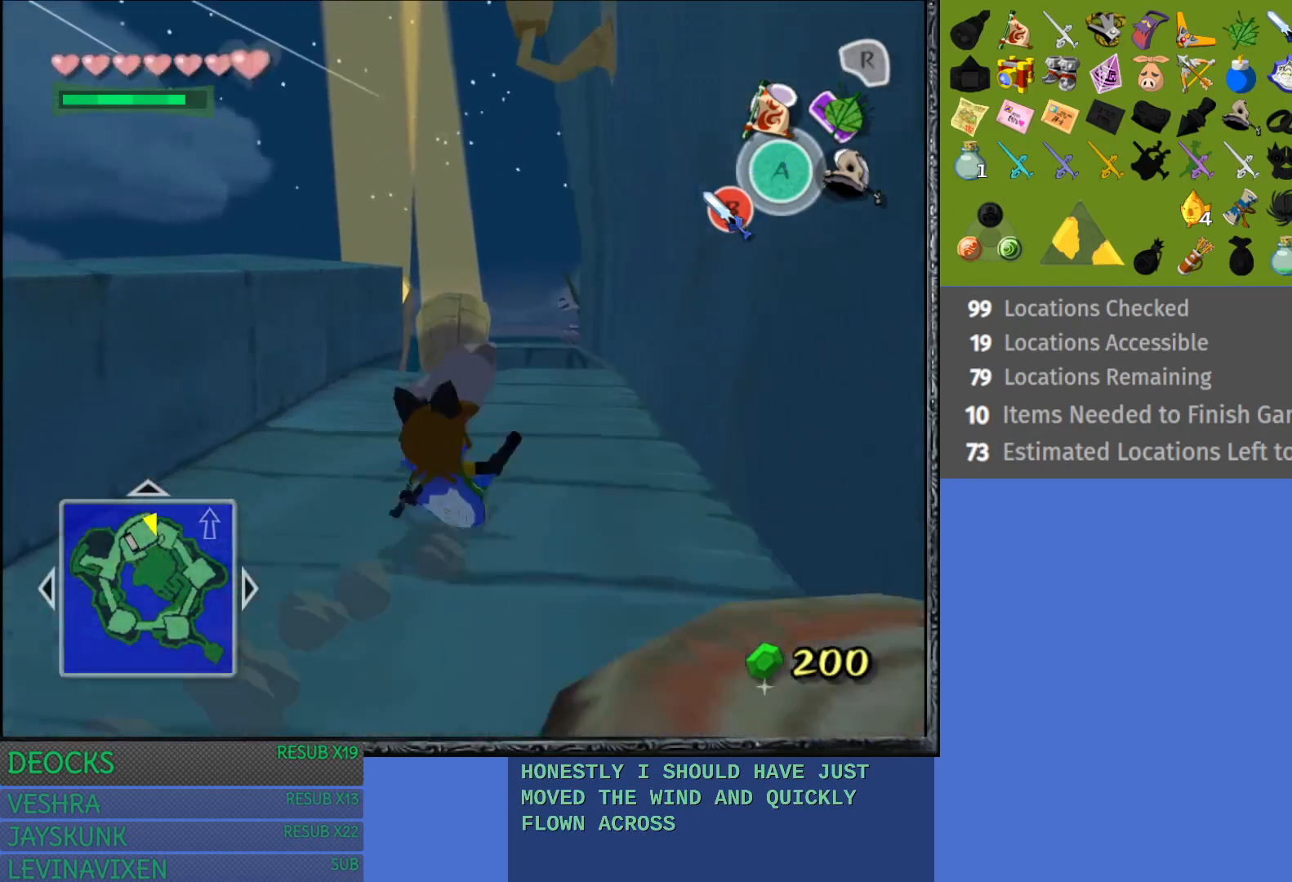
{"buttons": [], "left_stick": "up", "right_stick": "center", "events": []}
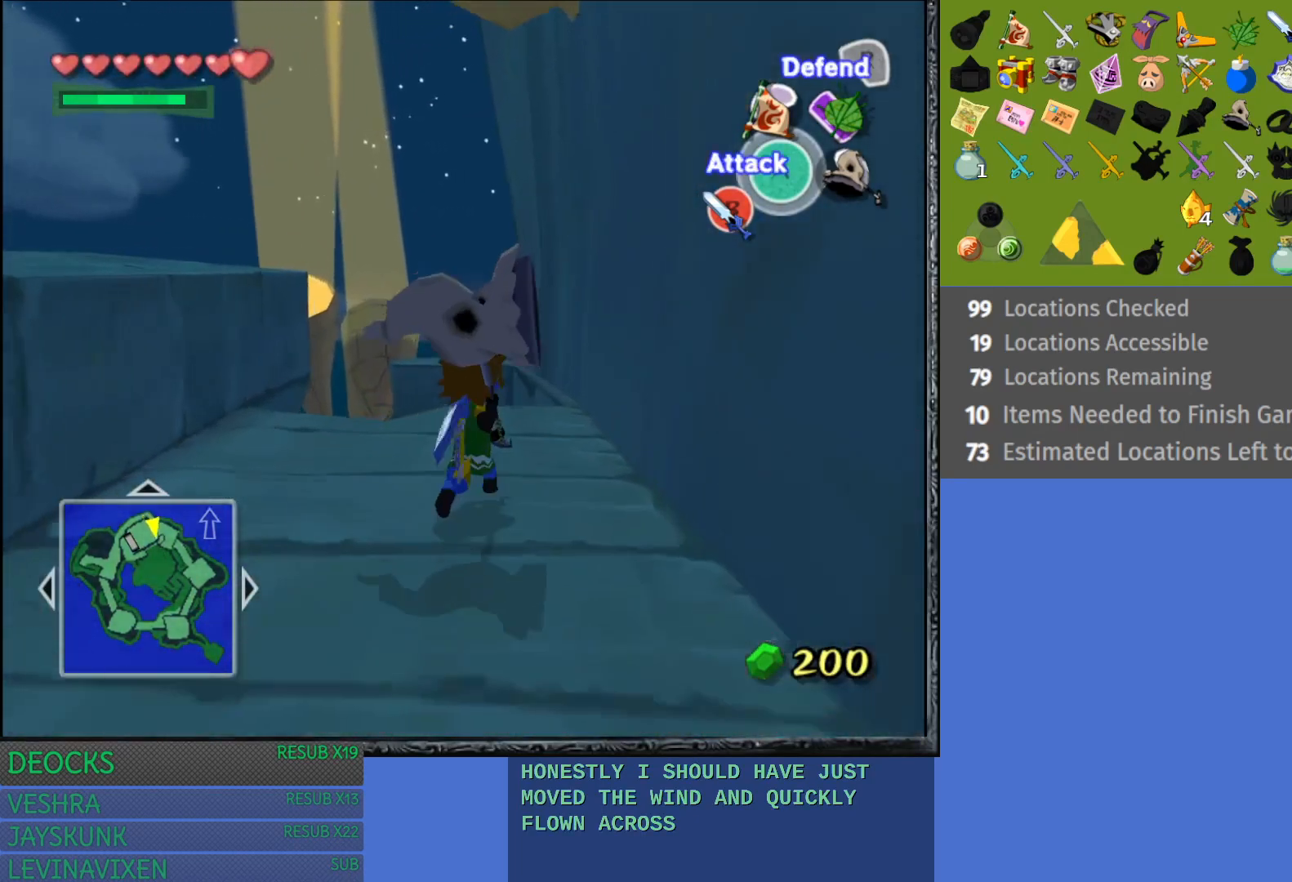
{"buttons": [], "left_stick": "up", "right_stick": "center", "events": [[233, "left_stick", "center"], [333, "left_stick", "up"]]}
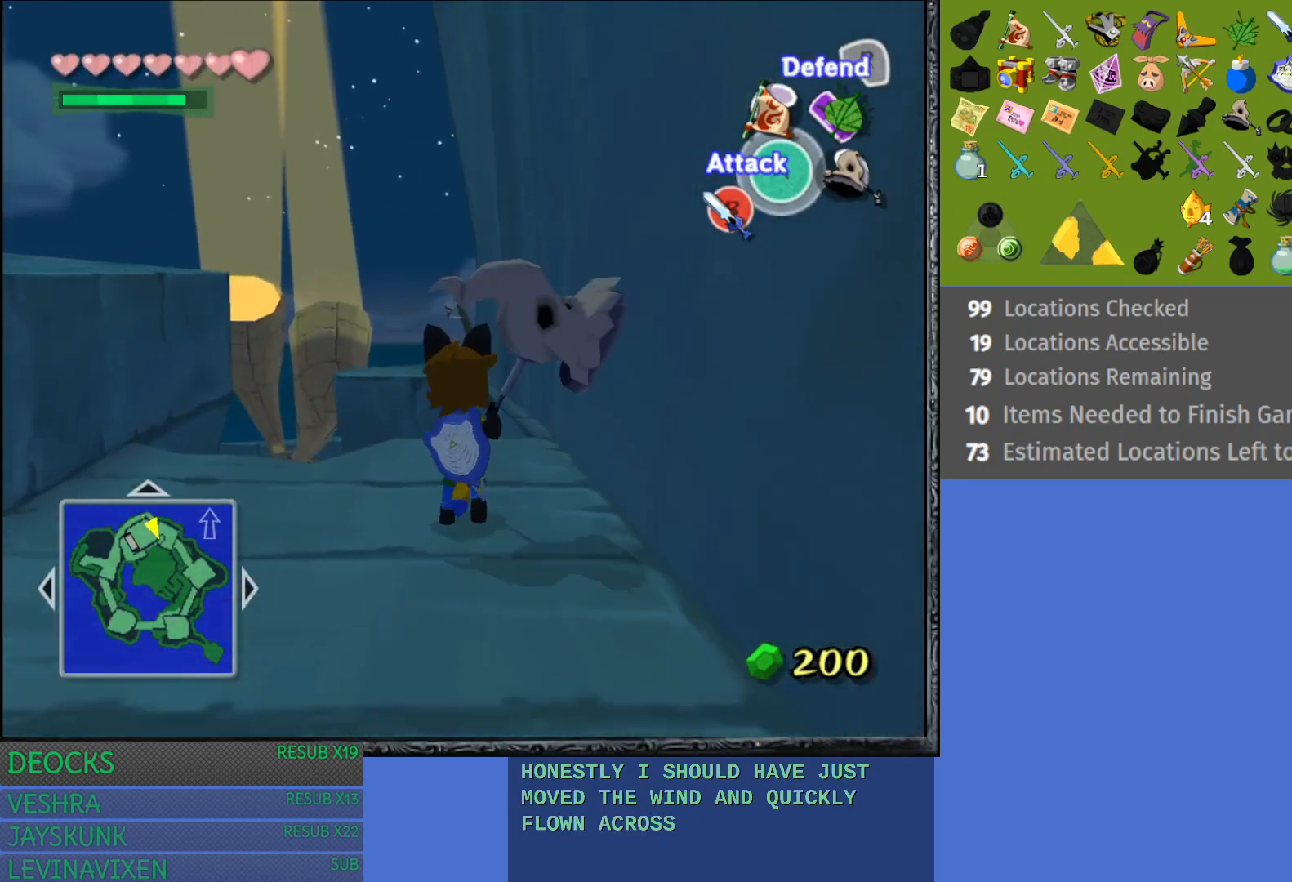
{"buttons": ["CROSS"], "left_stick": "right", "right_stick": "center", "events": [[33, "left_stick", "up-right"], [333, "left_stick", "right"], [500, "CROSS", "down"]]}
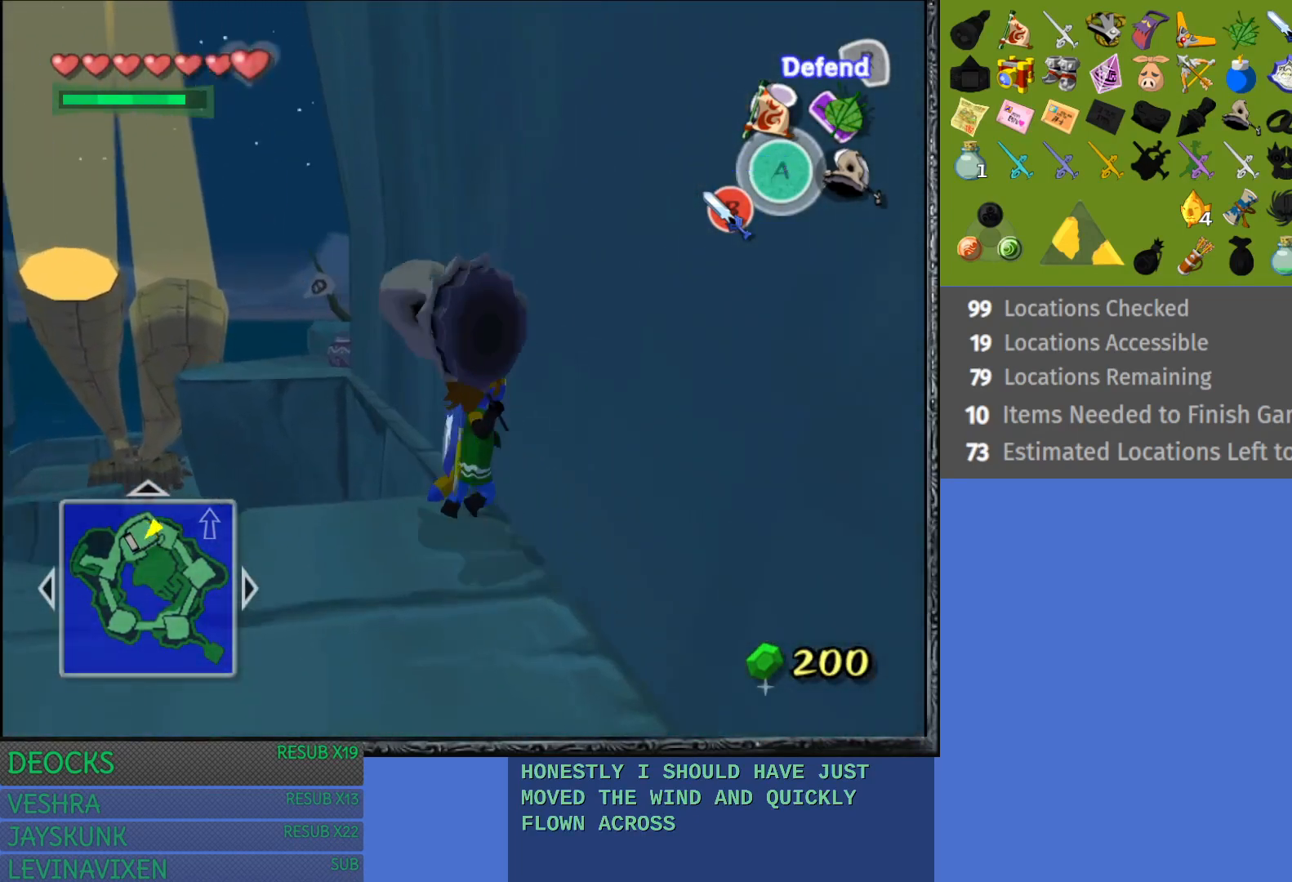
{"buttons": ["CROSS"], "left_stick": "center", "right_stick": "center", "events": [[33, "left_stick", "center"]]}
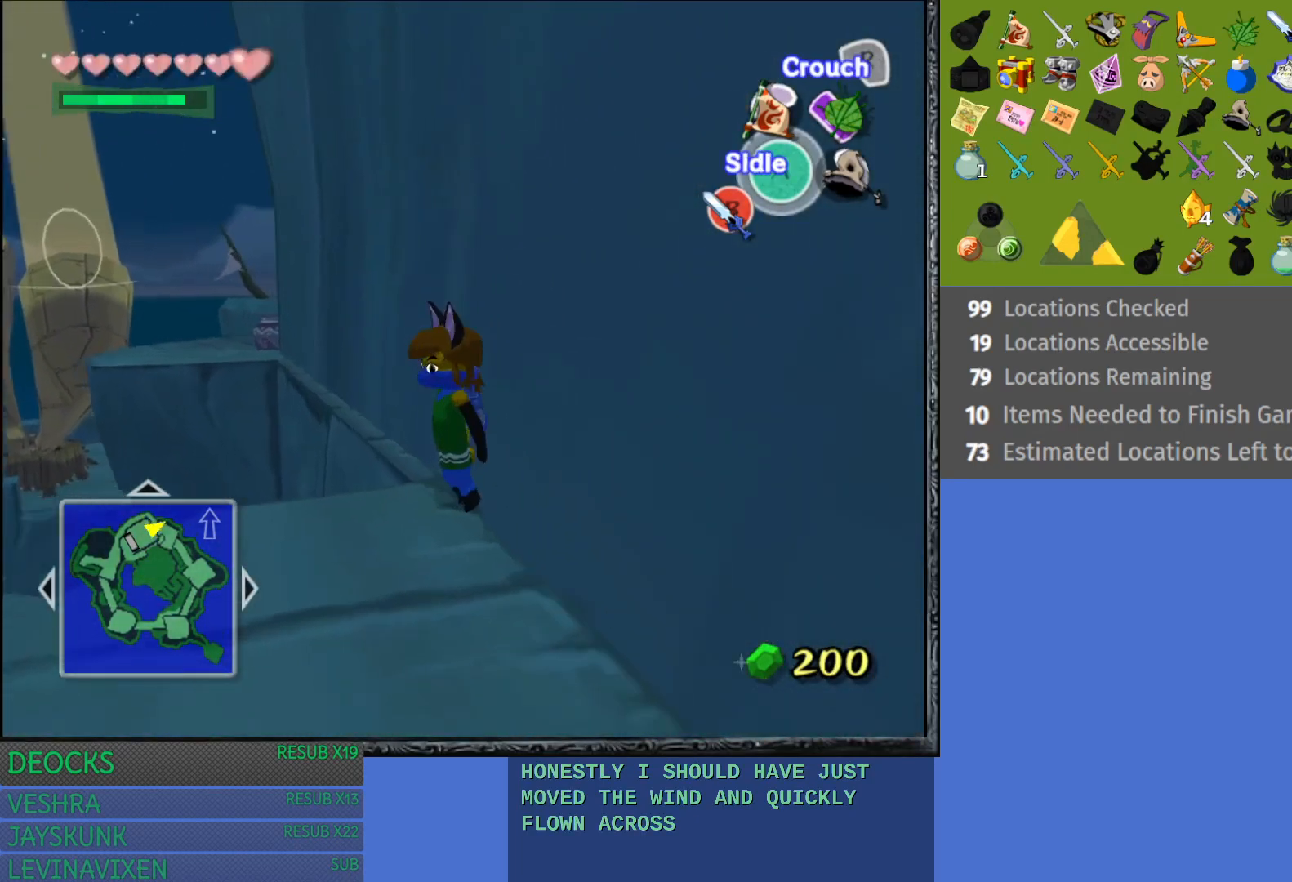
{"buttons": ["CROSS"], "left_stick": "left", "right_stick": "center", "events": [[150, "left_stick", "up-left"], [467, "left_stick", "left"]]}
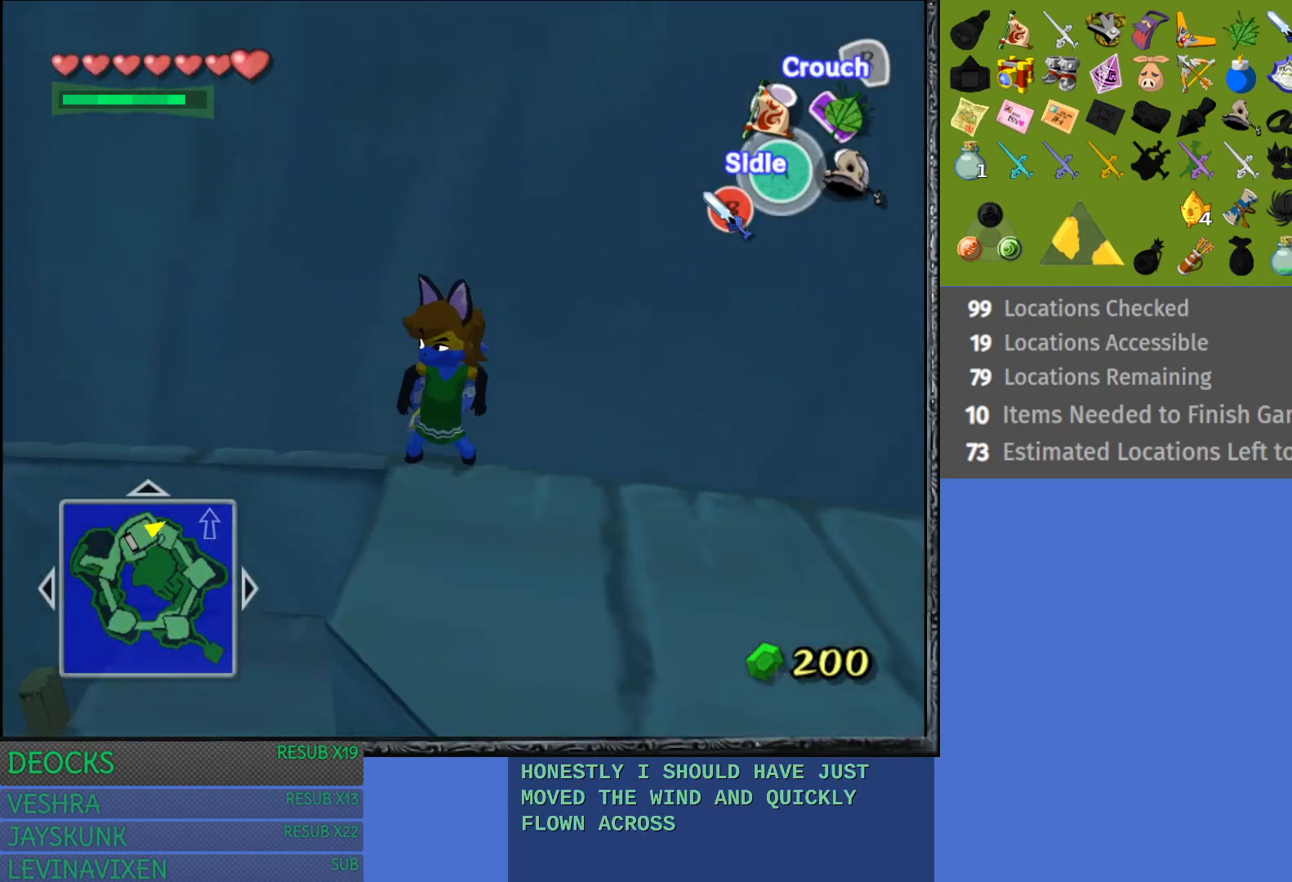
{"buttons": ["CROSS"], "left_stick": "left", "right_stick": "center", "events": []}
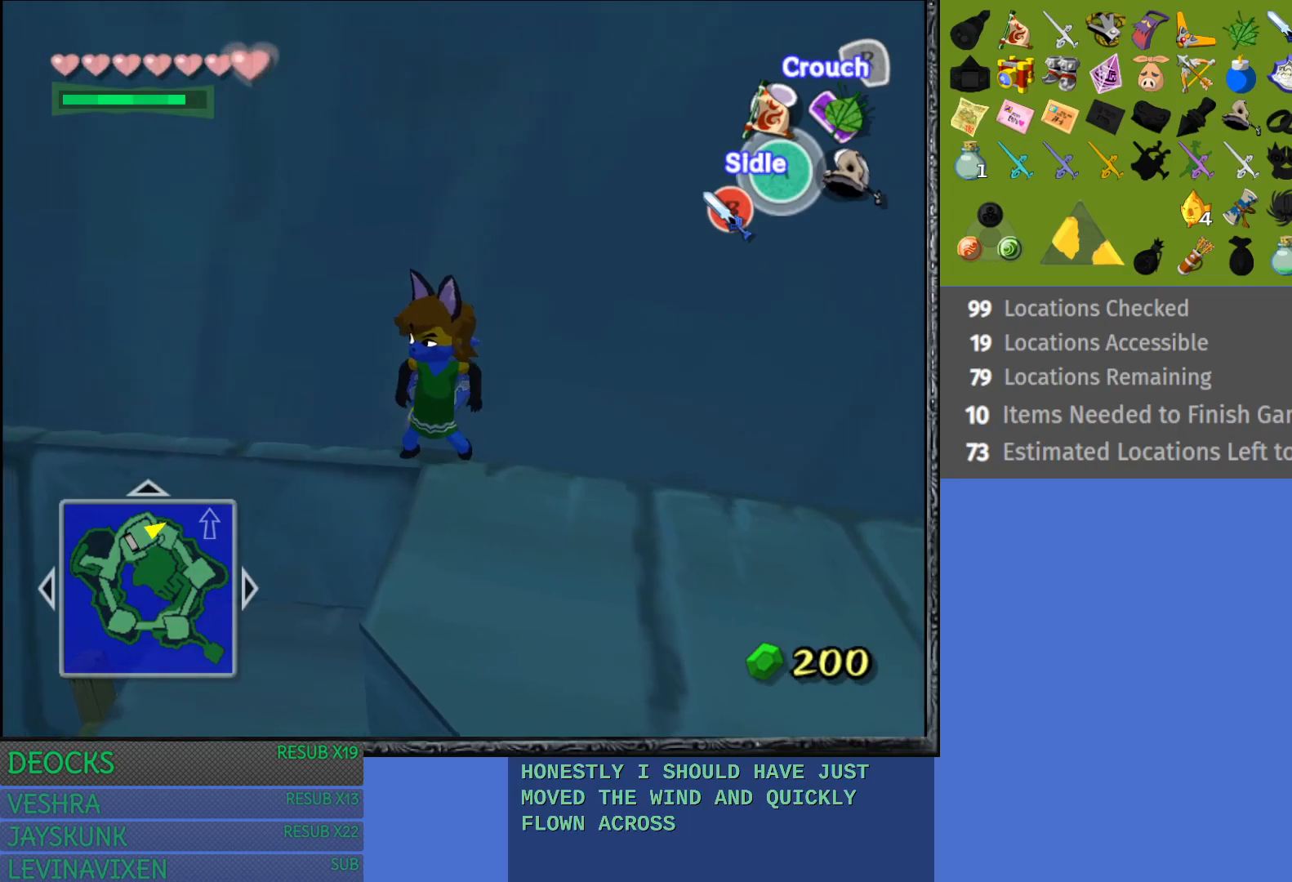
{"buttons": ["CROSS"], "left_stick": "up-left", "right_stick": "center", "events": [[367, "left_stick", "up-left"]]}